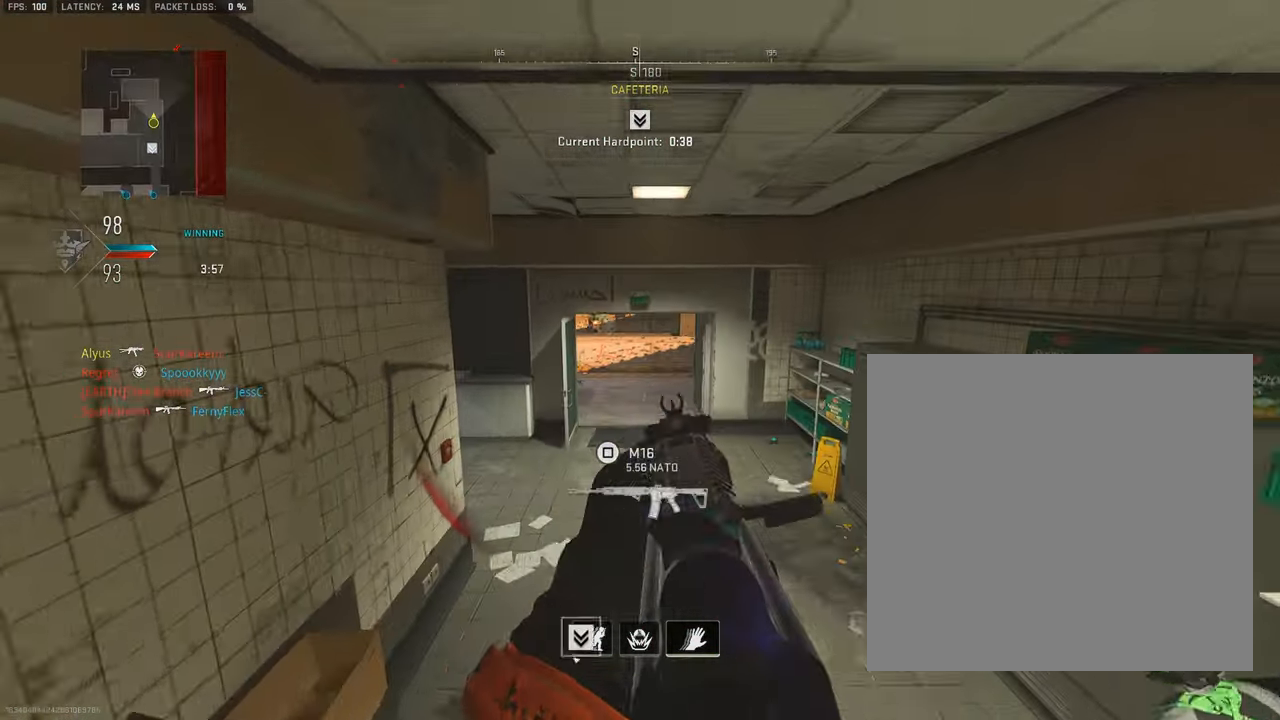
Gameplay with a controller (PlayStation layout); each line is a JSON object with the inputs held at the frame after it. "events" lists button and stick changes between this image and that frame as [ms after this image, input, new state], when the widget could be followed in between.
{"buttons": ["L1", "R1"], "left_stick": "up-left", "right_stick": "up-right", "events": [[183, "left_stick", "up-left"], [200, "right_stick", "up-left"], [250, "R1", "down"], [316, "left_stick", "up"], [333, "right_stick", "up-right"], [450, "left_stick", "up-left"]]}
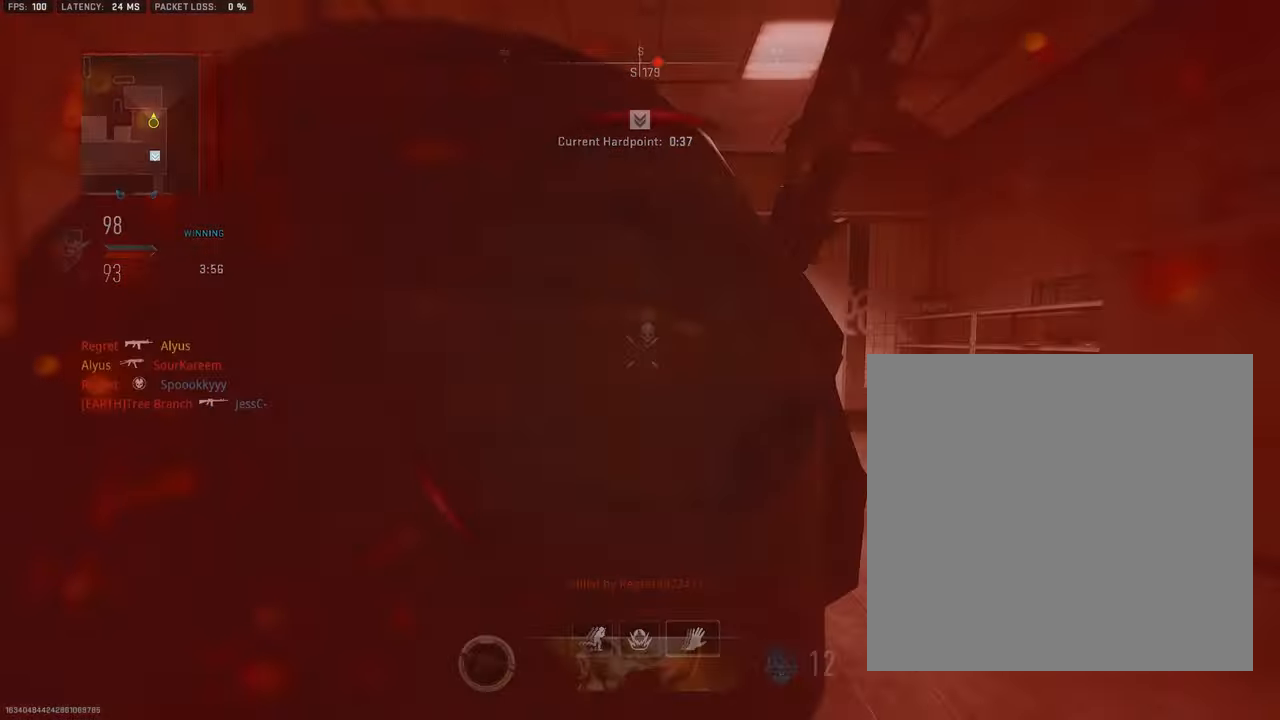
{"buttons": [], "left_stick": "center", "right_stick": "center", "events": [[83, "right_stick", "center"], [283, "L1", "up"], [316, "left_stick", "center"], [383, "R1", "up"]]}
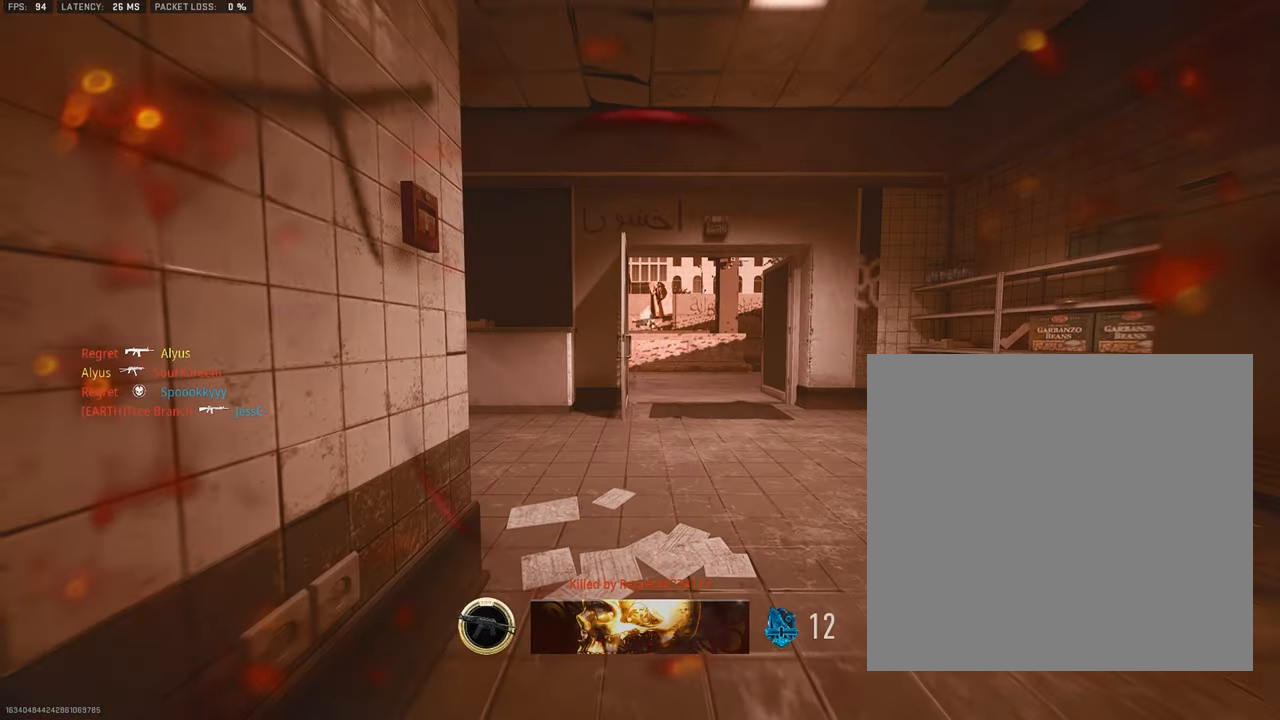
{"buttons": [], "left_stick": "center", "right_stick": "center", "events": []}
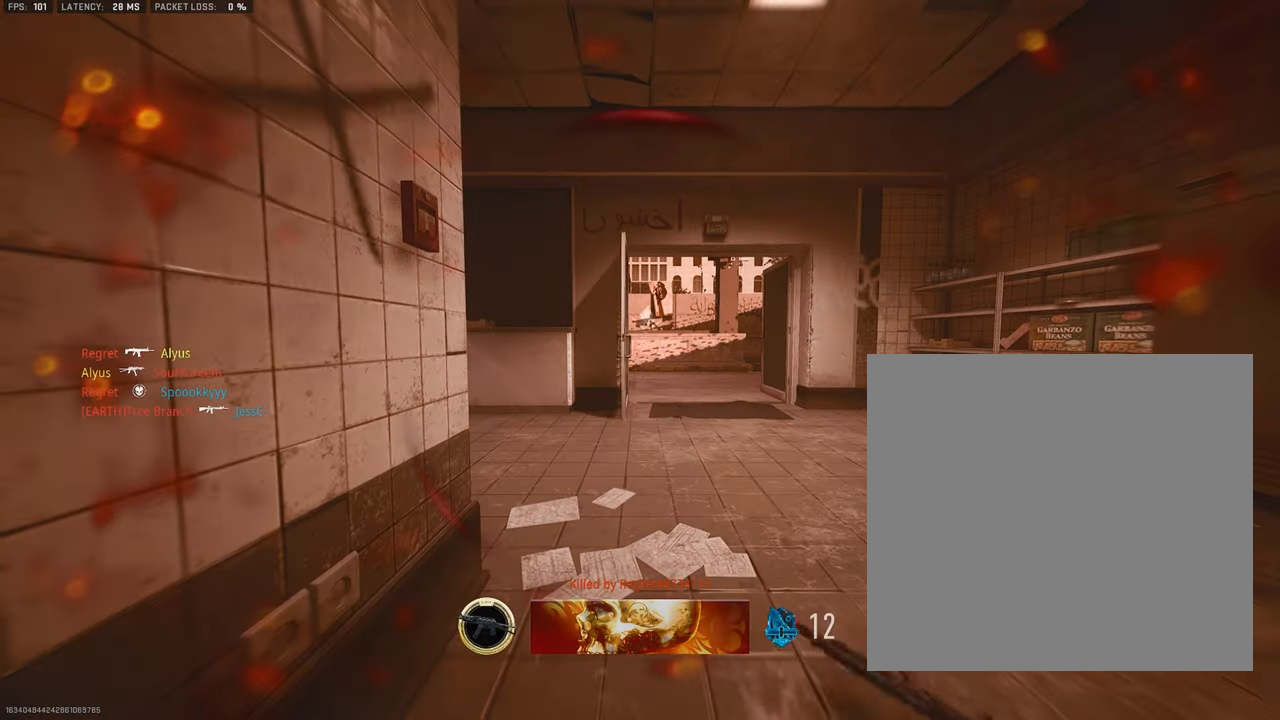
{"buttons": [], "left_stick": "center", "right_stick": "center", "events": []}
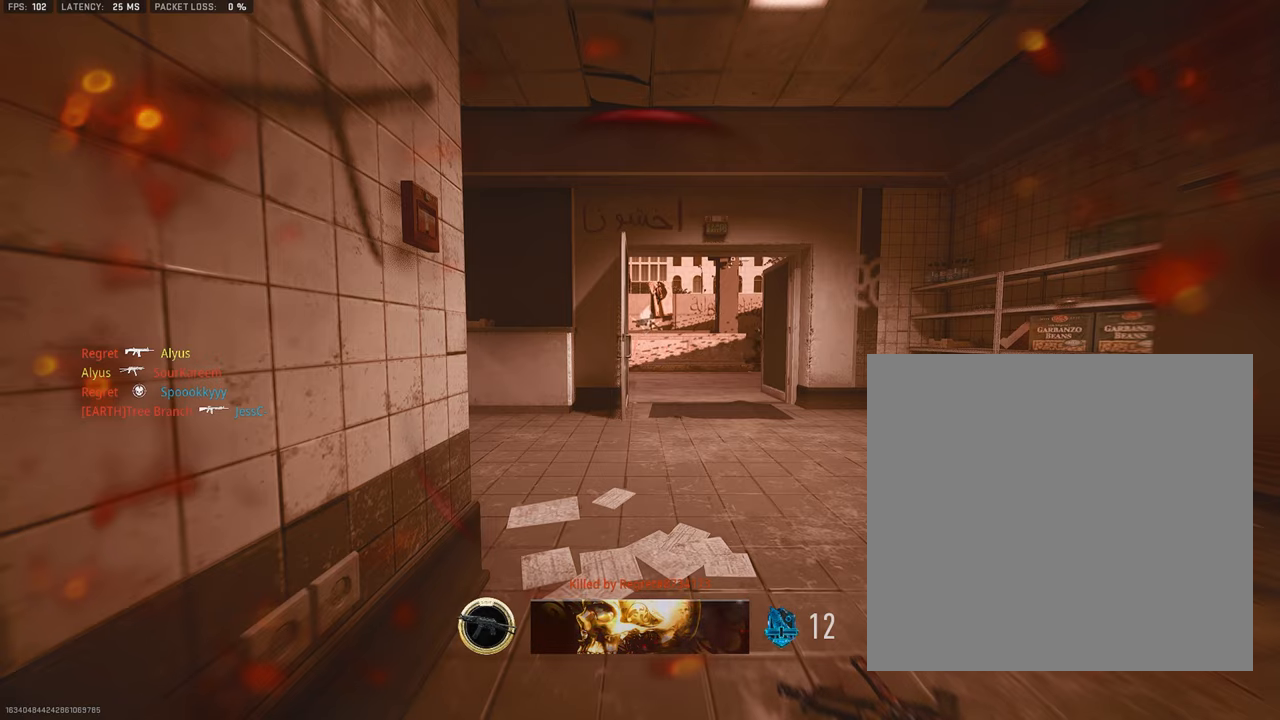
{"buttons": ["SQUARE"], "left_stick": "up-right", "right_stick": "center", "events": [[383, "SQUARE", "down"], [450, "left_stick", "up-right"]]}
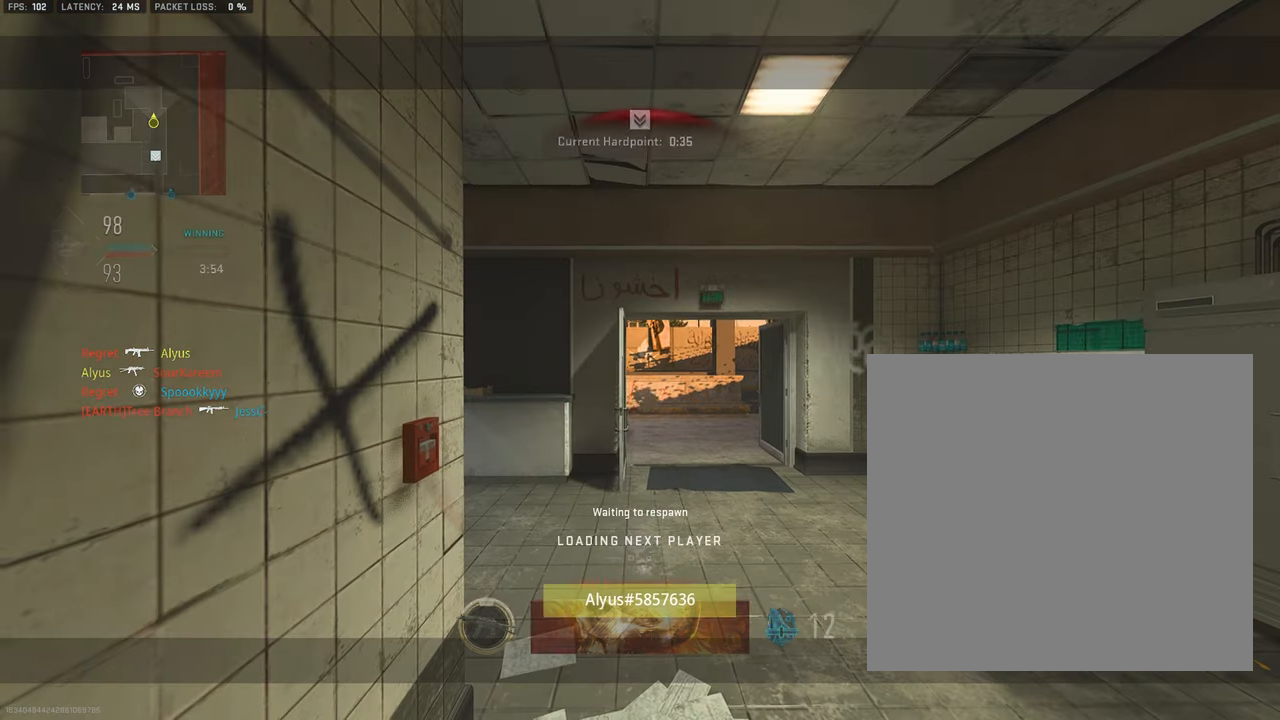
{"buttons": [], "left_stick": "up", "right_stick": "center", "events": [[17, "SQUARE", "up"], [83, "SQUARE", "down"], [233, "SQUARE", "up"], [283, "SQUARE", "down"], [400, "SQUARE", "up"], [450, "left_stick", "up"]]}
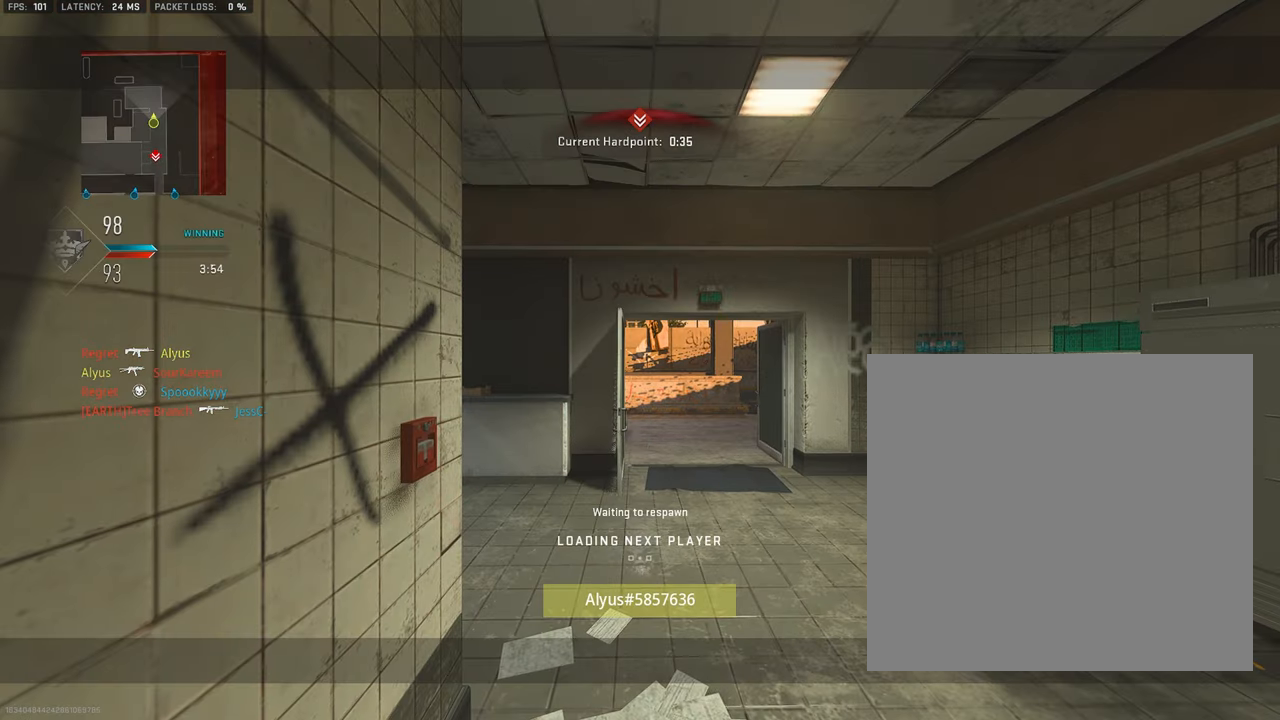
{"buttons": [], "left_stick": "up", "right_stick": "center", "events": []}
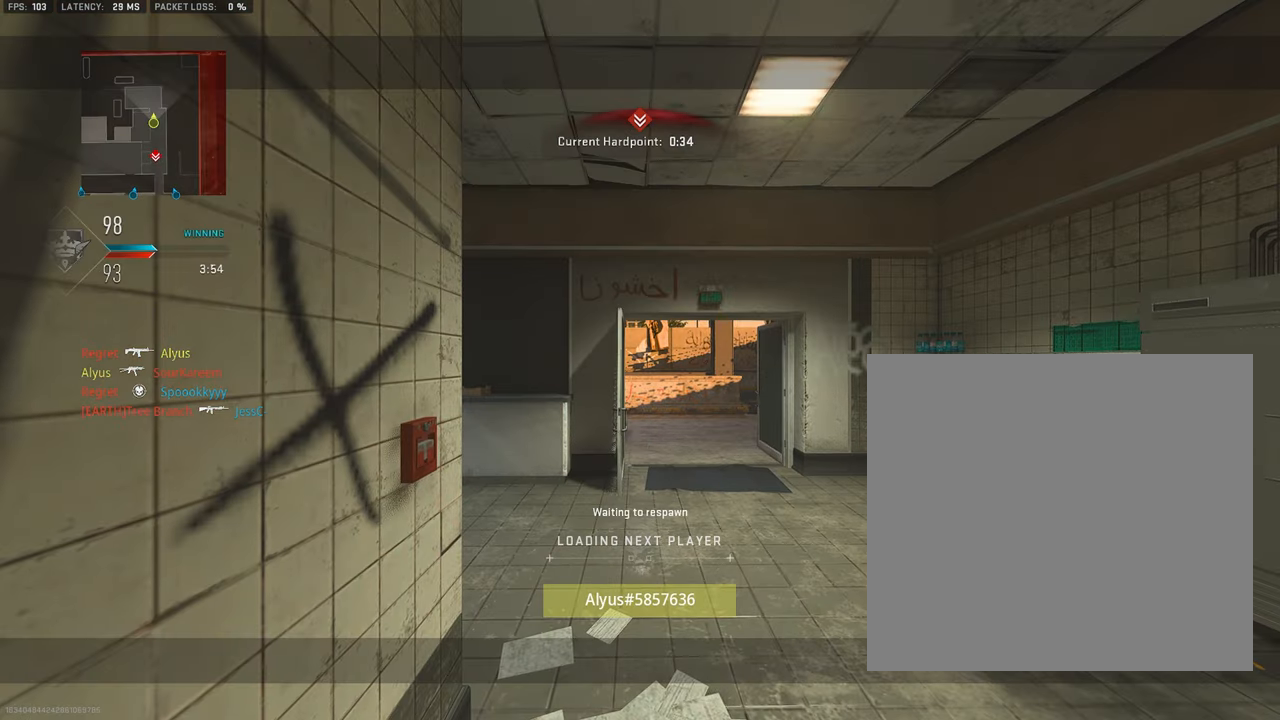
{"buttons": [], "left_stick": "up", "right_stick": "center", "events": []}
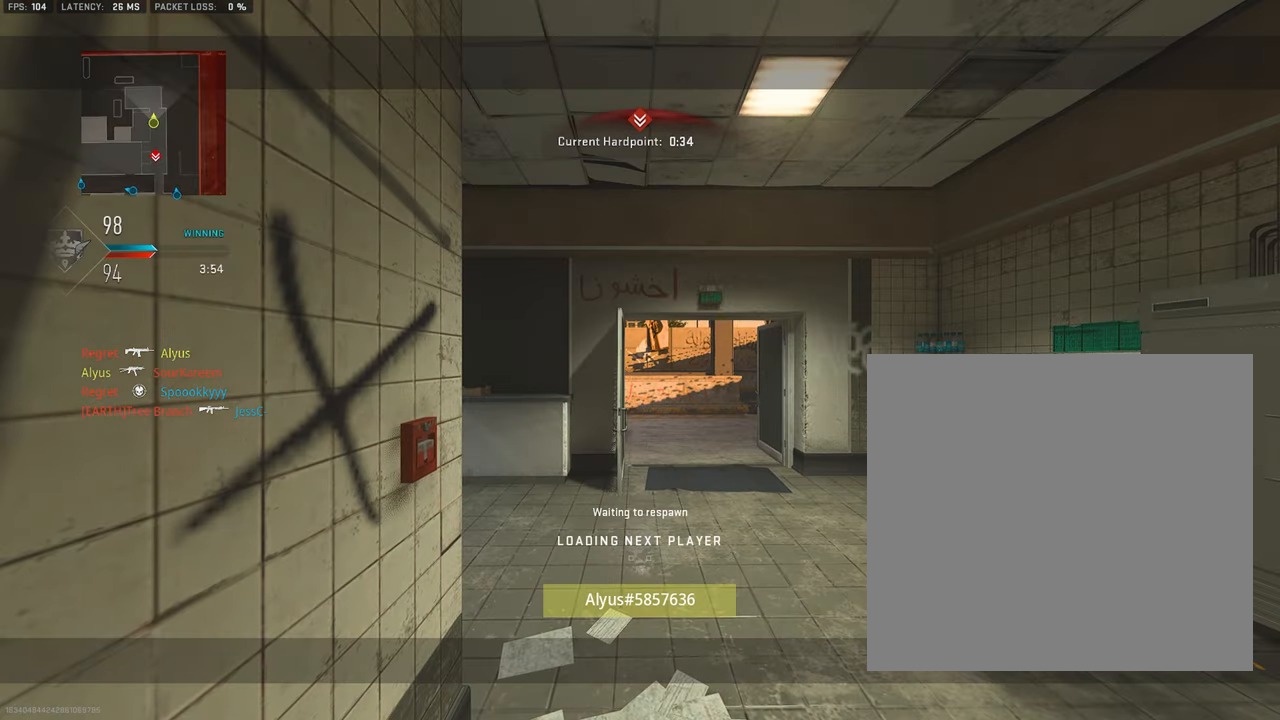
{"buttons": ["L3"], "left_stick": "up", "right_stick": "center", "events": [[83, "L3", "down"], [283, "L3", "up"], [433, "L3", "down"]]}
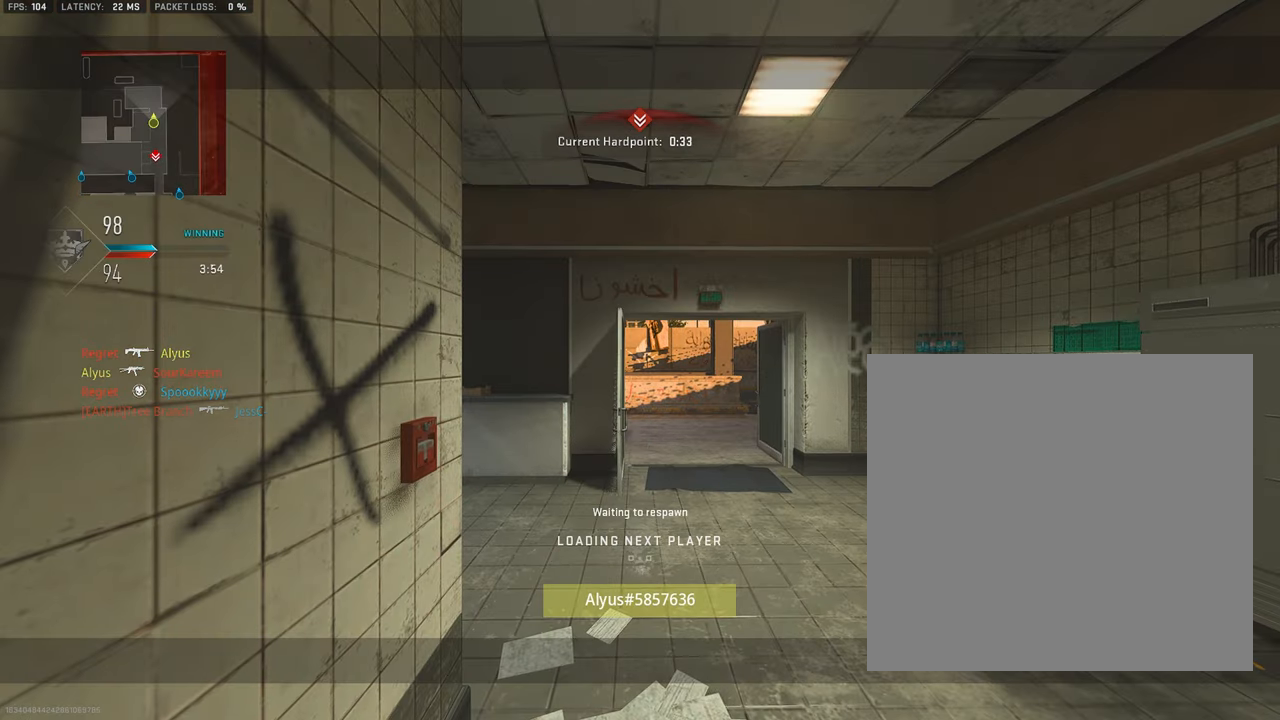
{"buttons": [], "left_stick": "up", "right_stick": "center", "events": [[217, "L3", "up"]]}
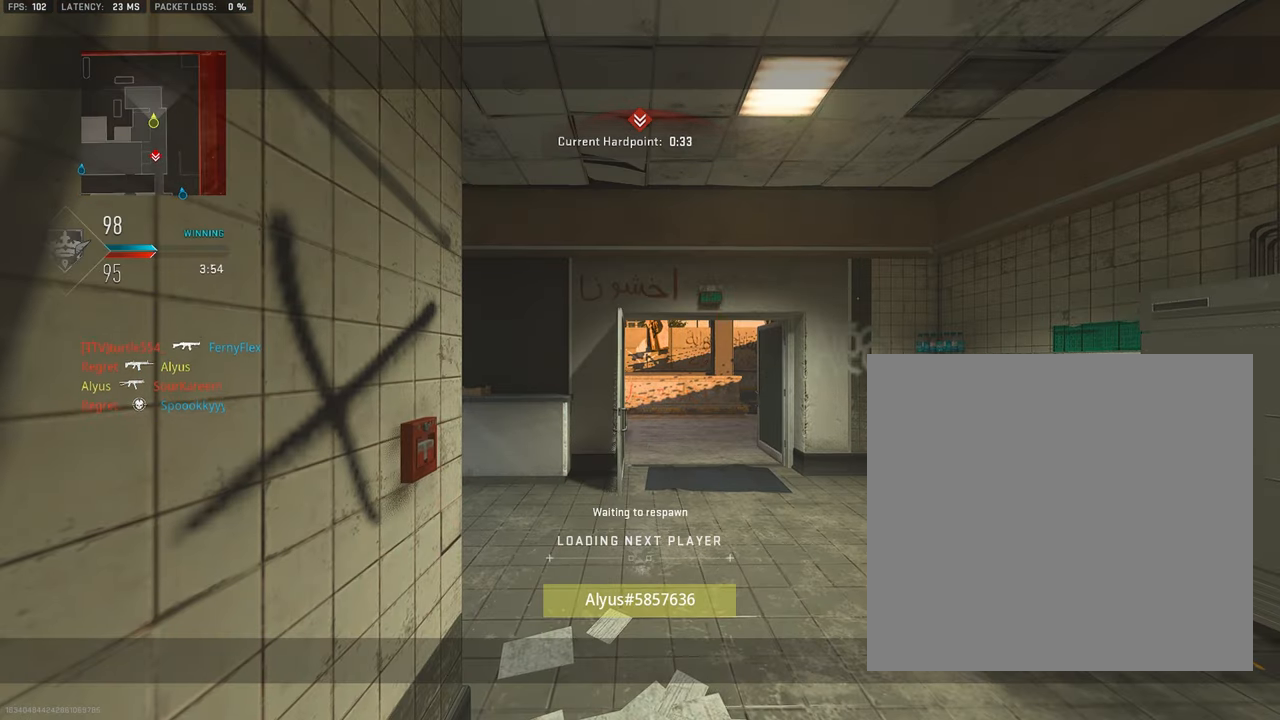
{"buttons": ["TRIANGLE", "L3"], "left_stick": "up", "right_stick": "center", "events": [[100, "L3", "down"], [250, "L3", "up"], [500, "L3", "down"], [500, "TRIANGLE", "down"]]}
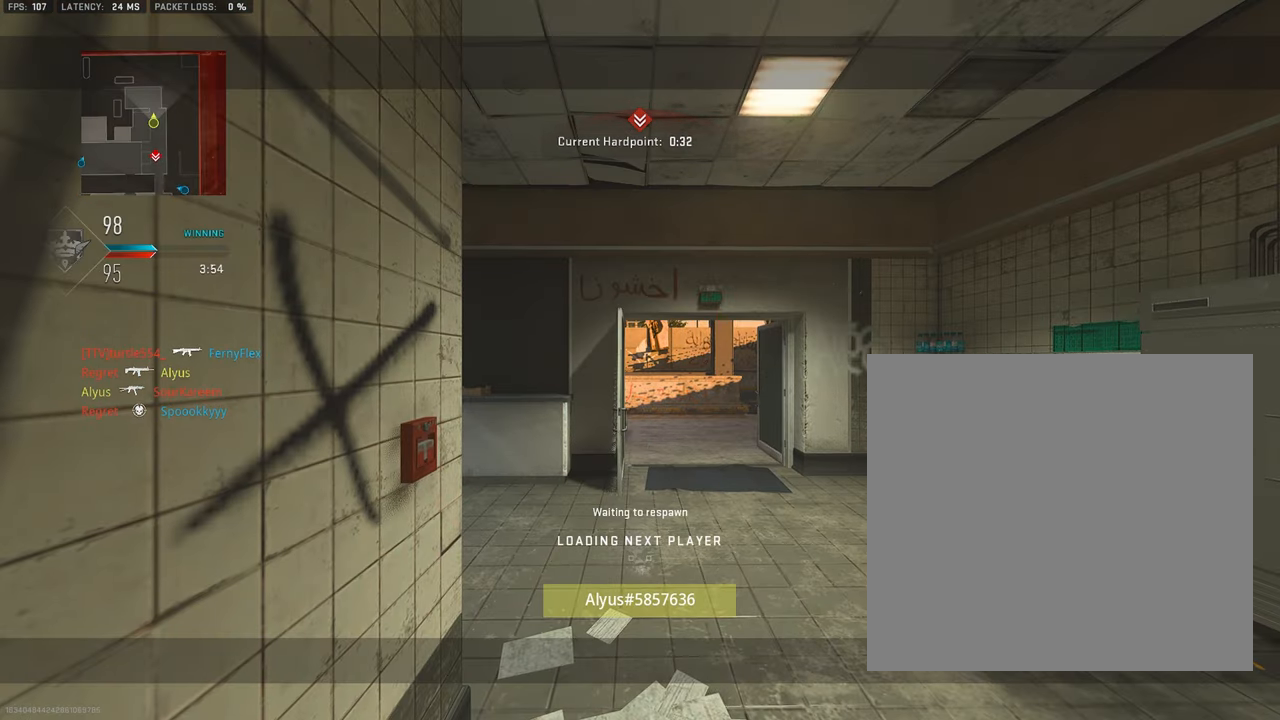
{"buttons": [], "left_stick": "up", "right_stick": "center", "events": [[133, "TRIANGLE", "up"], [167, "L3", "up"], [400, "L3", "down"], [483, "L3", "up"]]}
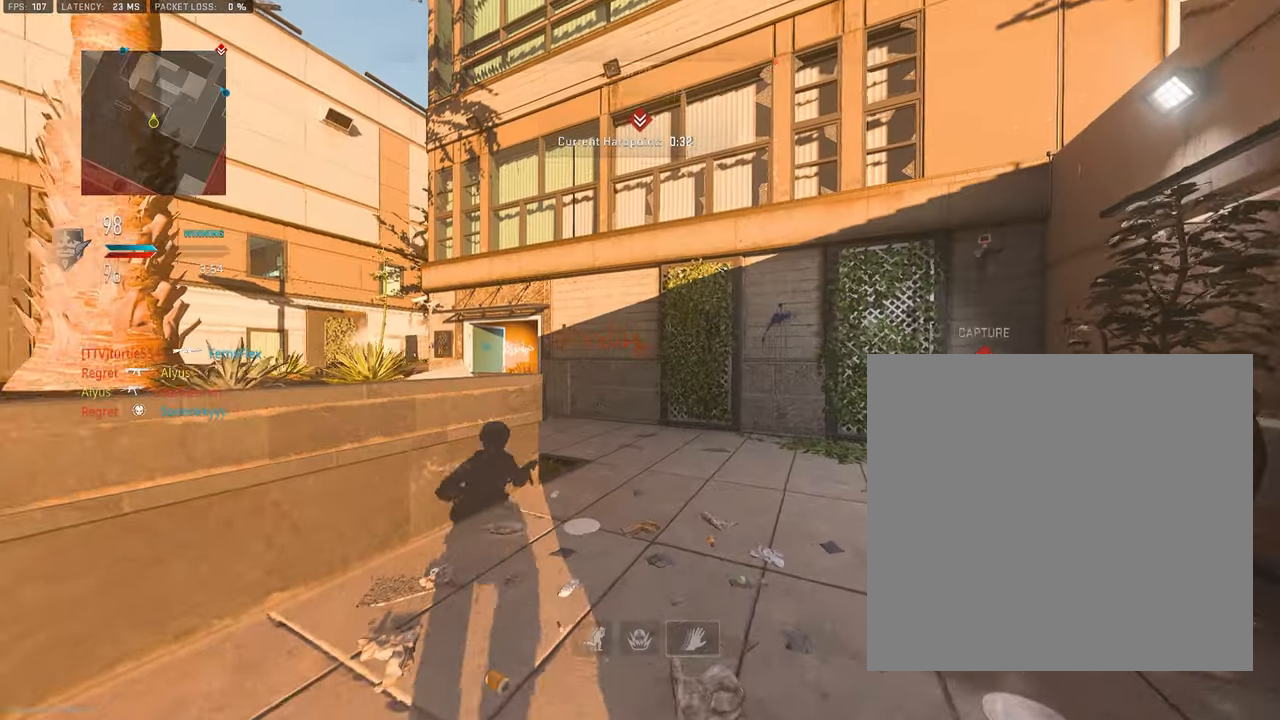
{"buttons": ["L3"], "left_stick": "up", "right_stick": "center", "events": [[167, "L3", "down"], [333, "L3", "up"], [333, "TRIANGLE", "down"], [450, "TRIANGLE", "up"], [483, "L3", "down"]]}
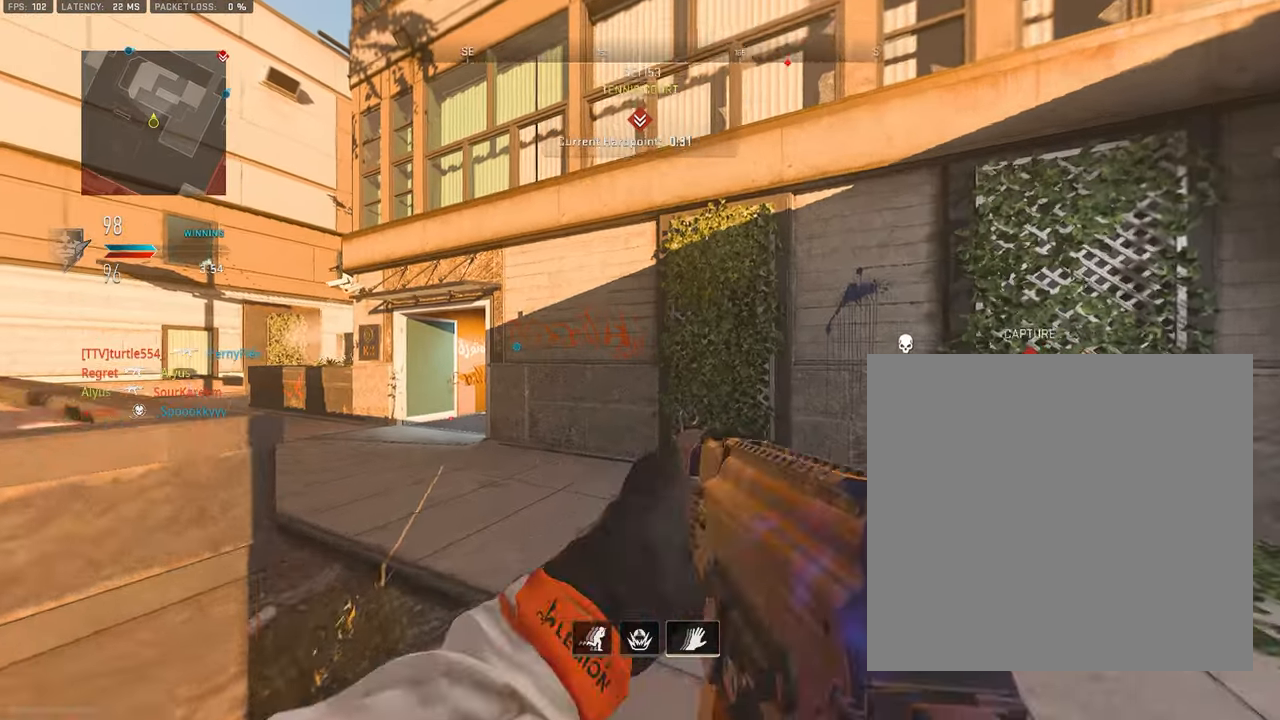
{"buttons": [], "left_stick": "center", "right_stick": "right", "events": [[83, "right_stick", "left"], [100, "left_stick", "up-left"], [133, "L3", "up"], [250, "L3", "down"], [284, "right_stick", "center"], [450, "L3", "up"], [467, "right_stick", "right"], [500, "left_stick", "center"]]}
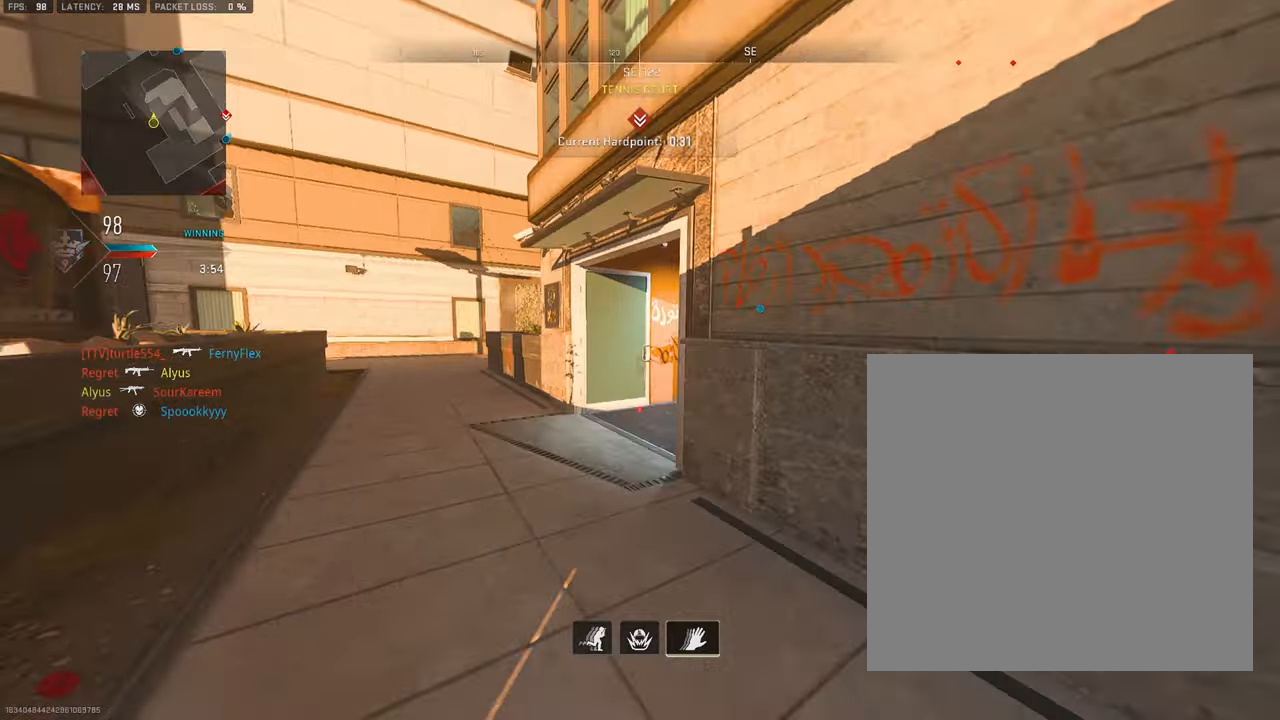
{"buttons": ["L3"], "left_stick": "up", "right_stick": "center", "events": [[34, "left_stick", "down"], [167, "left_stick", "right"], [217, "left_stick", "up-right"], [250, "L3", "down"], [367, "left_stick", "up"], [384, "L3", "up"], [434, "L3", "down"], [434, "right_stick", "center"]]}
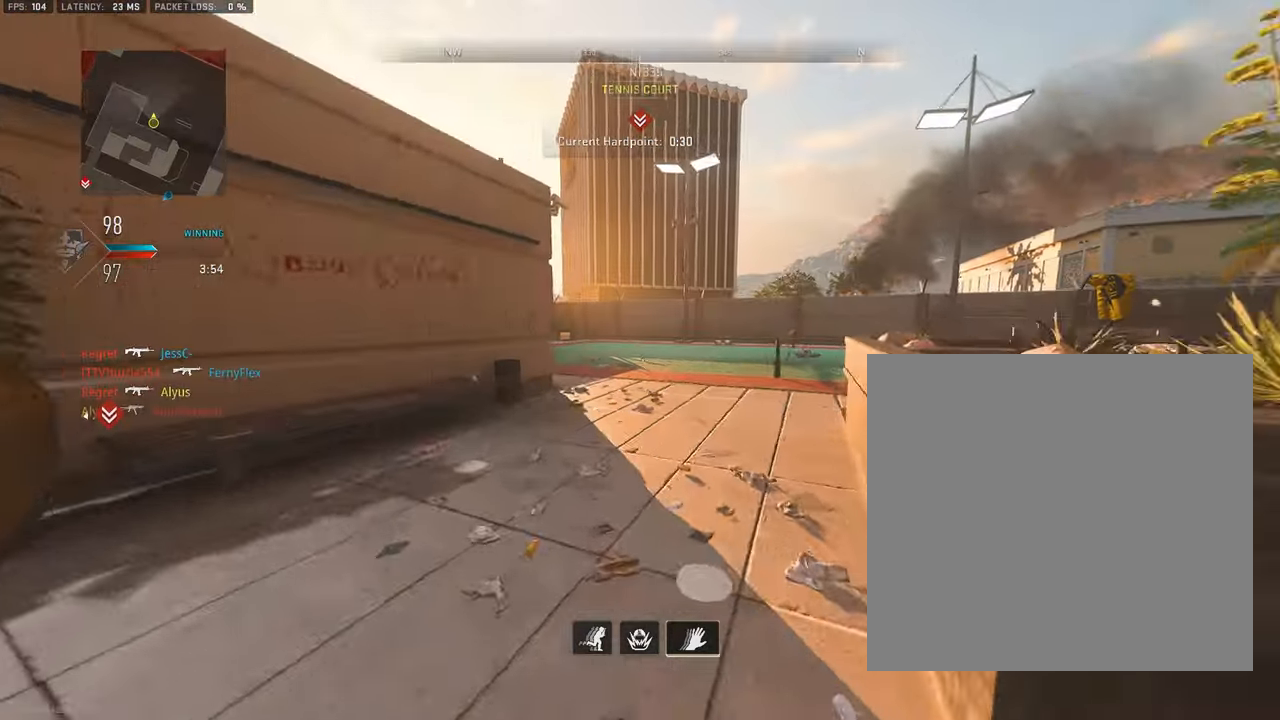
{"buttons": ["L3"], "left_stick": "up", "right_stick": "center", "events": [[117, "L3", "up"], [134, "right_stick", "right"], [250, "L3", "down"], [250, "right_stick", "center"], [334, "right_stick", "left"], [400, "L3", "up"], [400, "right_stick", "center"], [500, "L3", "down"]]}
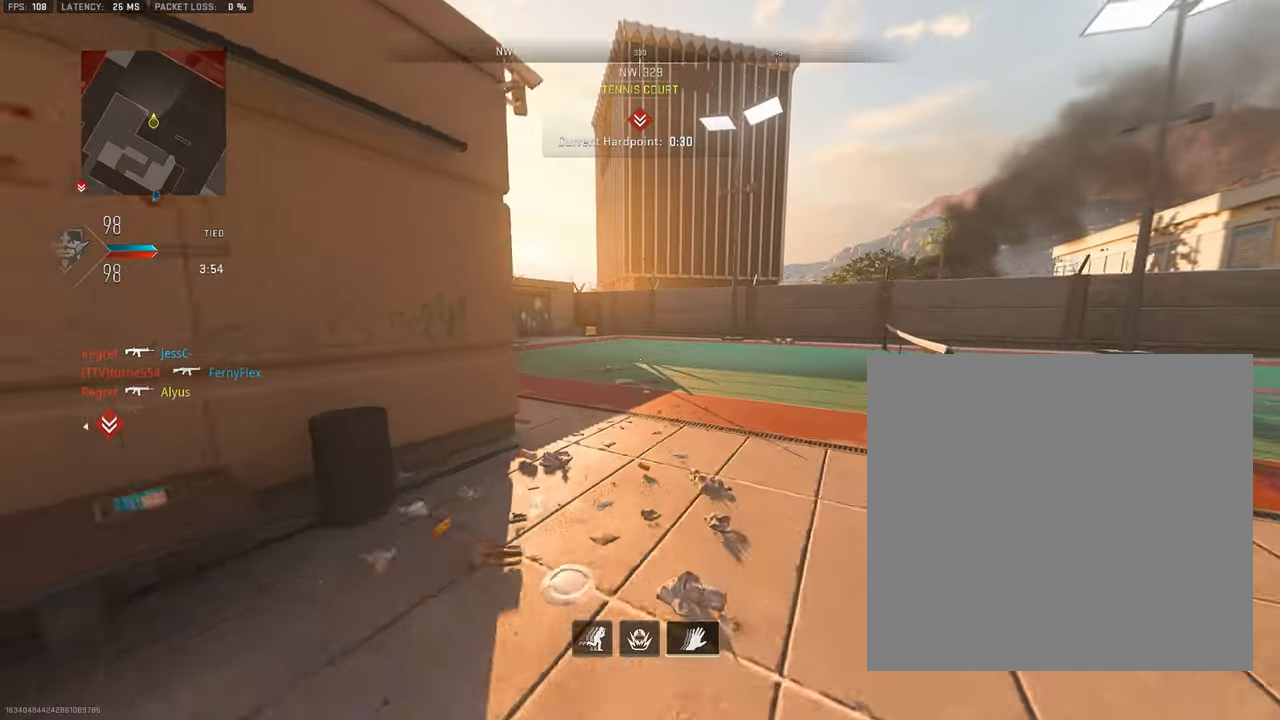
{"buttons": [], "left_stick": "up", "right_stick": "center", "events": [[134, "L3", "up"], [234, "right_stick", "left"], [267, "L3", "down"], [367, "right_stick", "center"], [400, "L3", "up"]]}
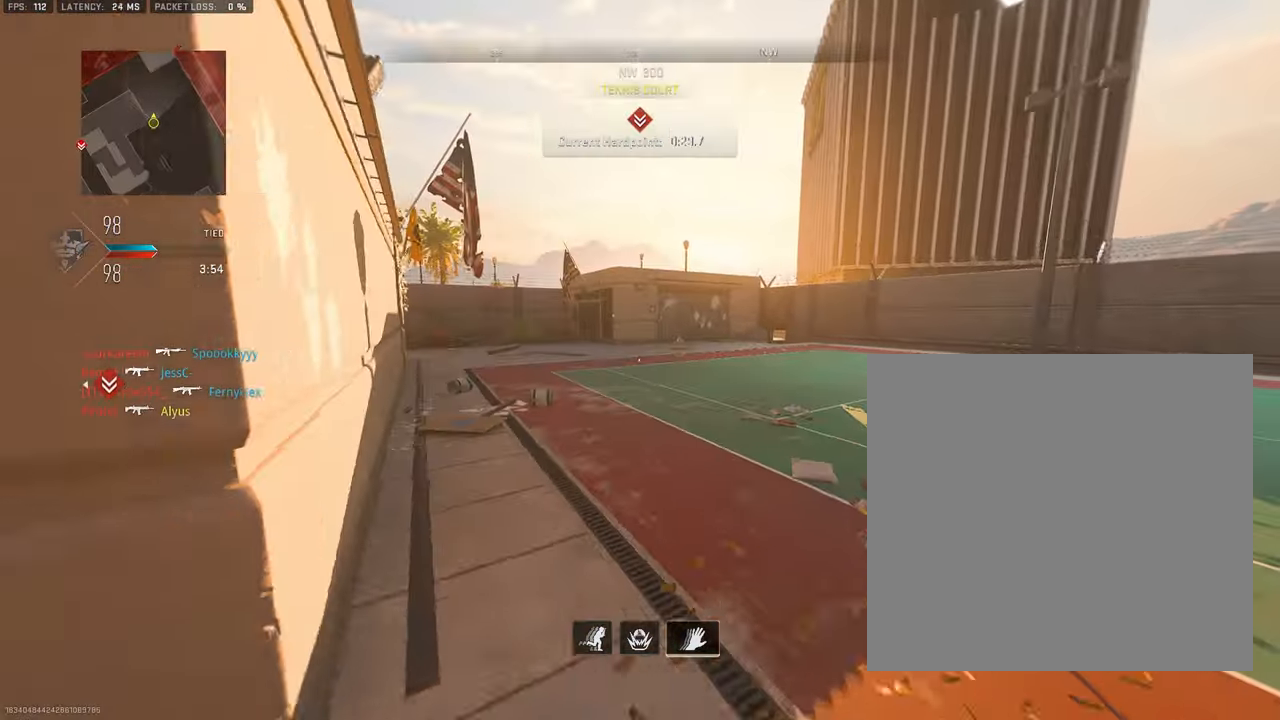
{"buttons": ["L3"], "left_stick": "up", "right_stick": "center", "events": [[17, "L3", "down"], [67, "right_stick", "left"], [167, "L3", "up"], [200, "right_stick", "center"], [267, "L3", "down"]]}
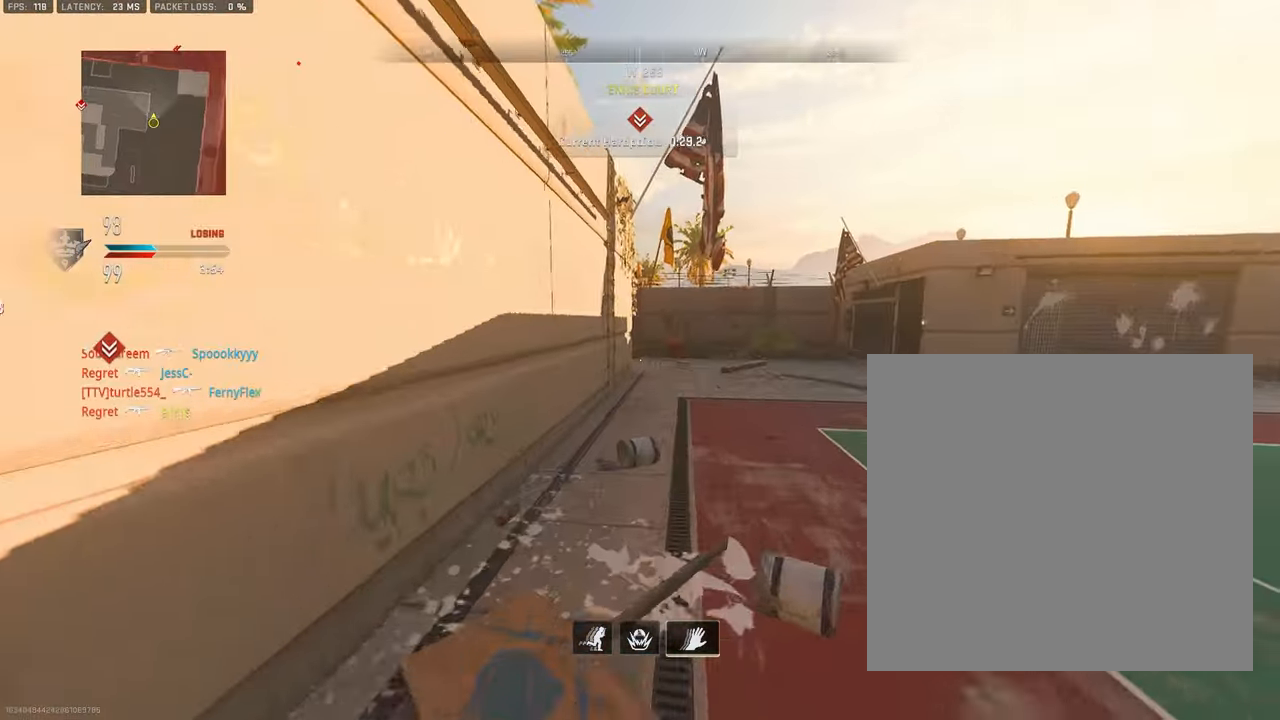
{"buttons": [], "left_stick": "center", "right_stick": "center", "events": [[134, "L3", "up"], [384, "CROSS", "down"], [400, "left_stick", "center"], [484, "CROSS", "up"]]}
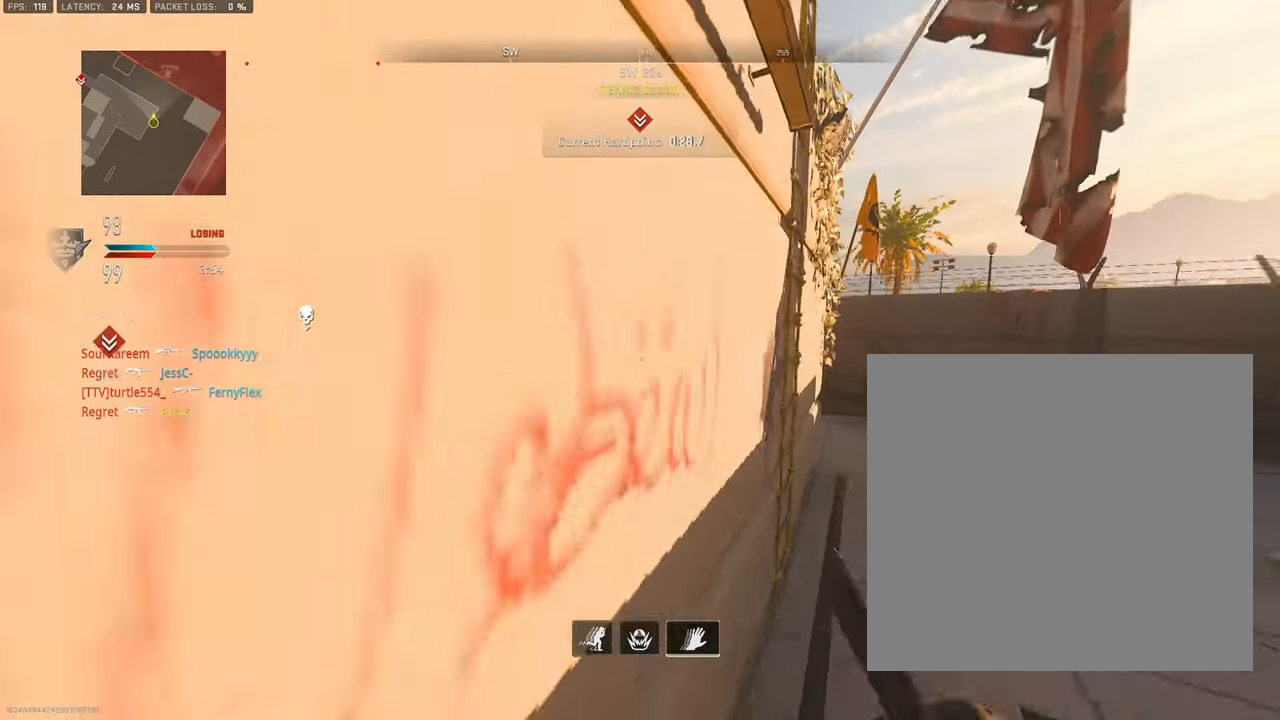
{"buttons": [], "left_stick": "up", "right_stick": "left", "events": [[34, "left_stick", "up"], [100, "right_stick", "left"]]}
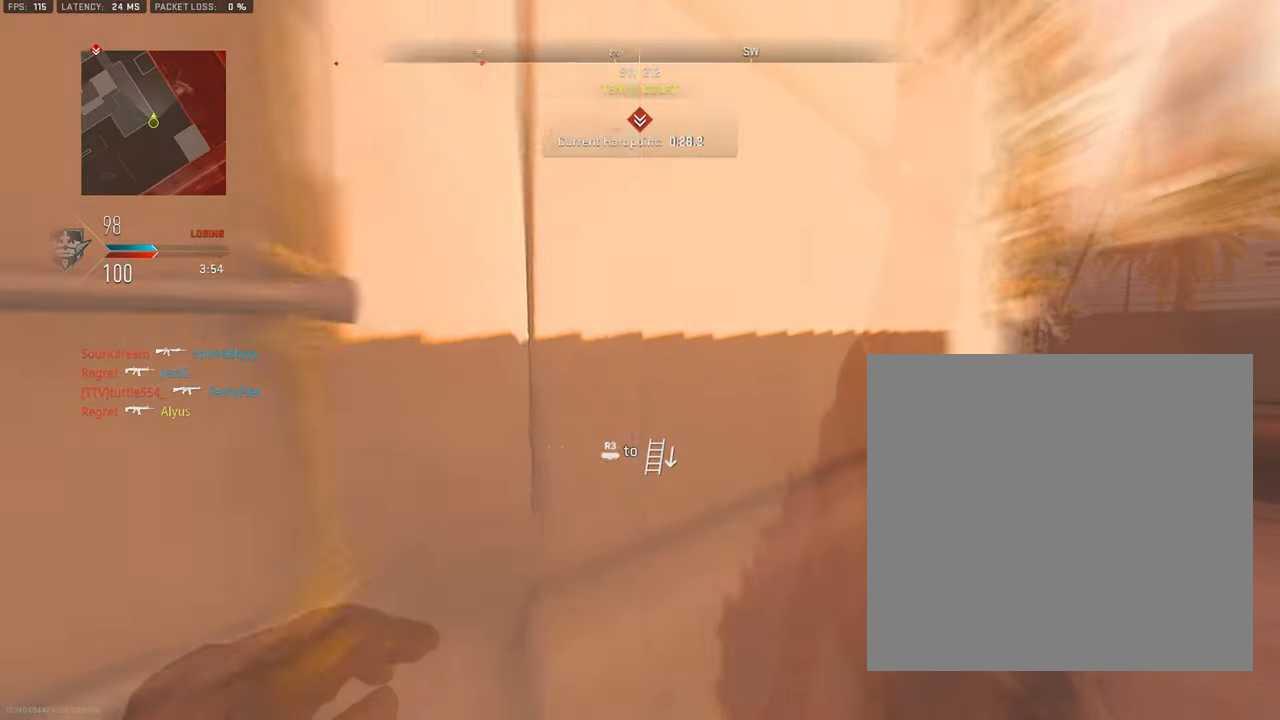
{"buttons": [], "left_stick": "up", "right_stick": "center", "events": [[234, "right_stick", "center"]]}
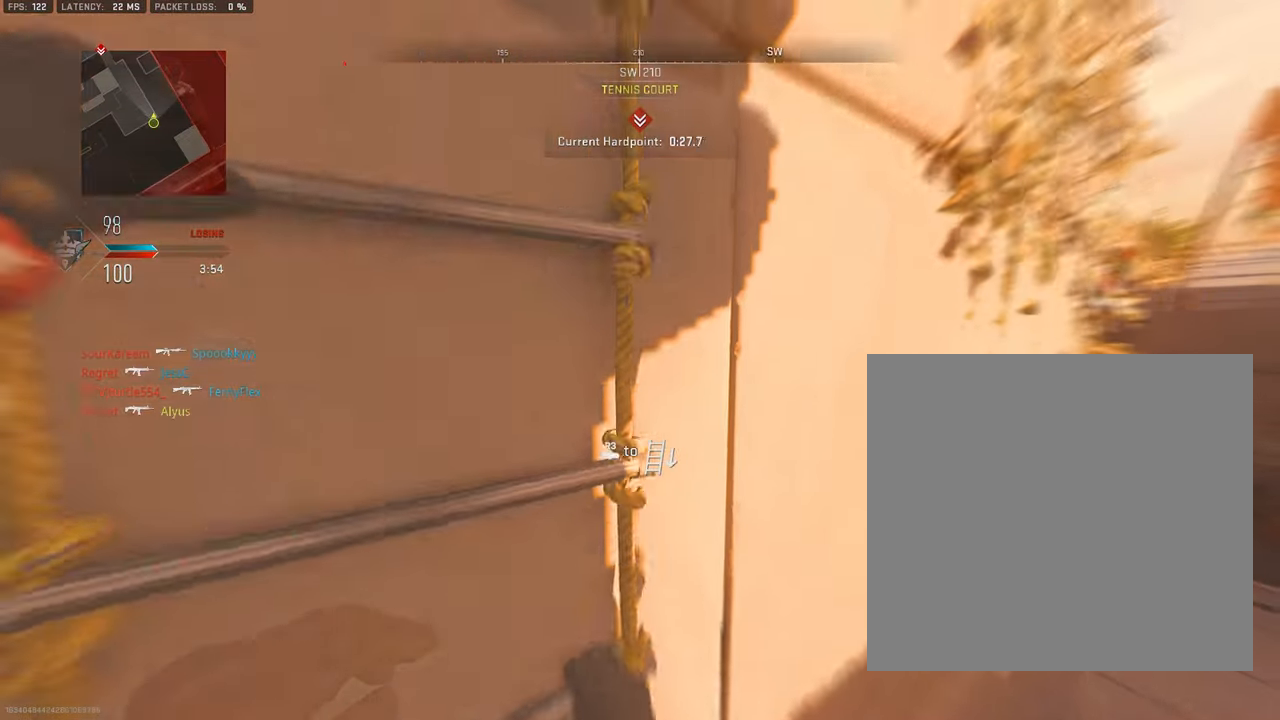
{"buttons": [], "left_stick": "up", "right_stick": "down-left", "events": [[184, "right_stick", "down-left"]]}
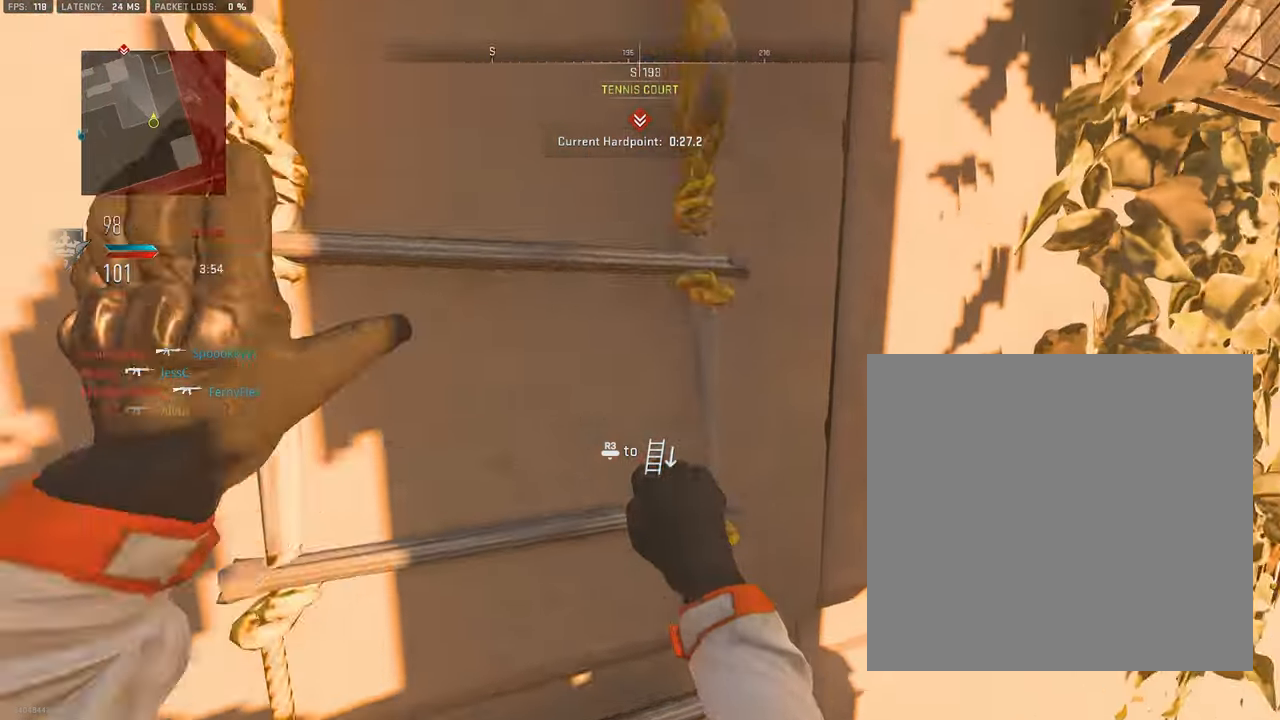
{"buttons": [], "left_stick": "up", "right_stick": "left", "events": [[134, "right_stick", "center"], [450, "right_stick", "left"]]}
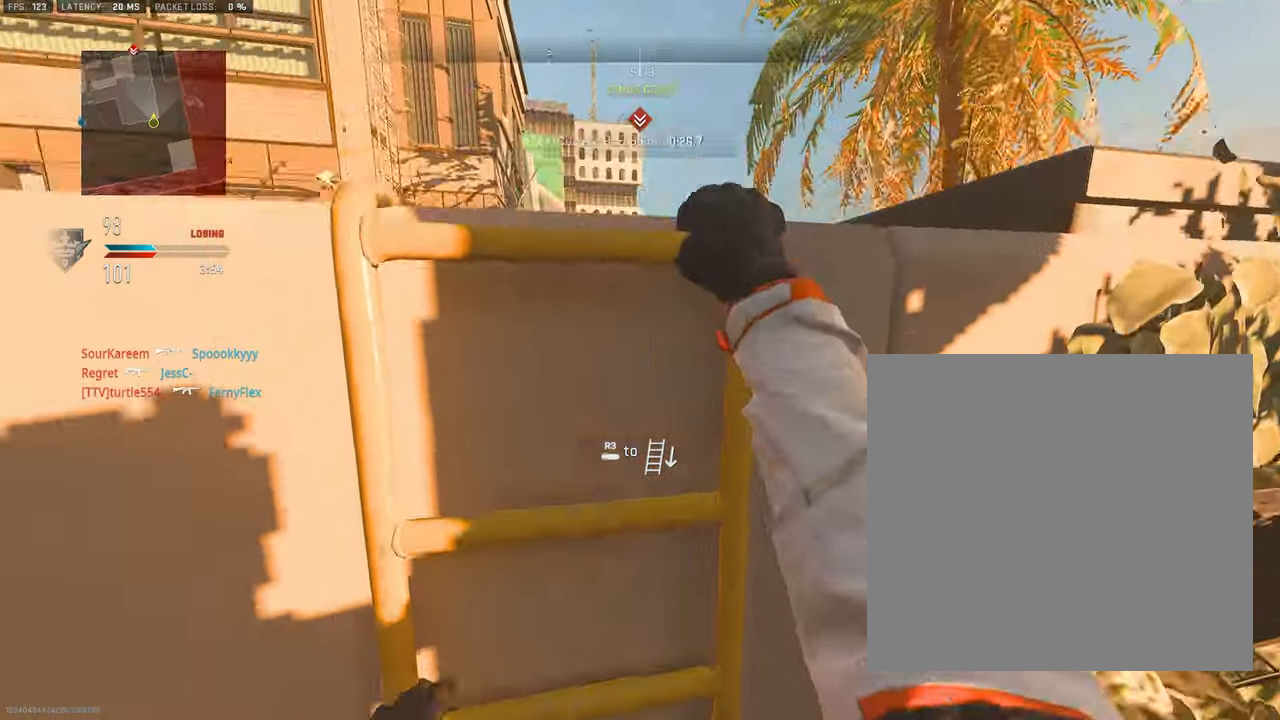
{"buttons": [], "left_stick": "up-left", "right_stick": "center", "events": [[167, "right_stick", "center"], [416, "left_stick", "up-left"]]}
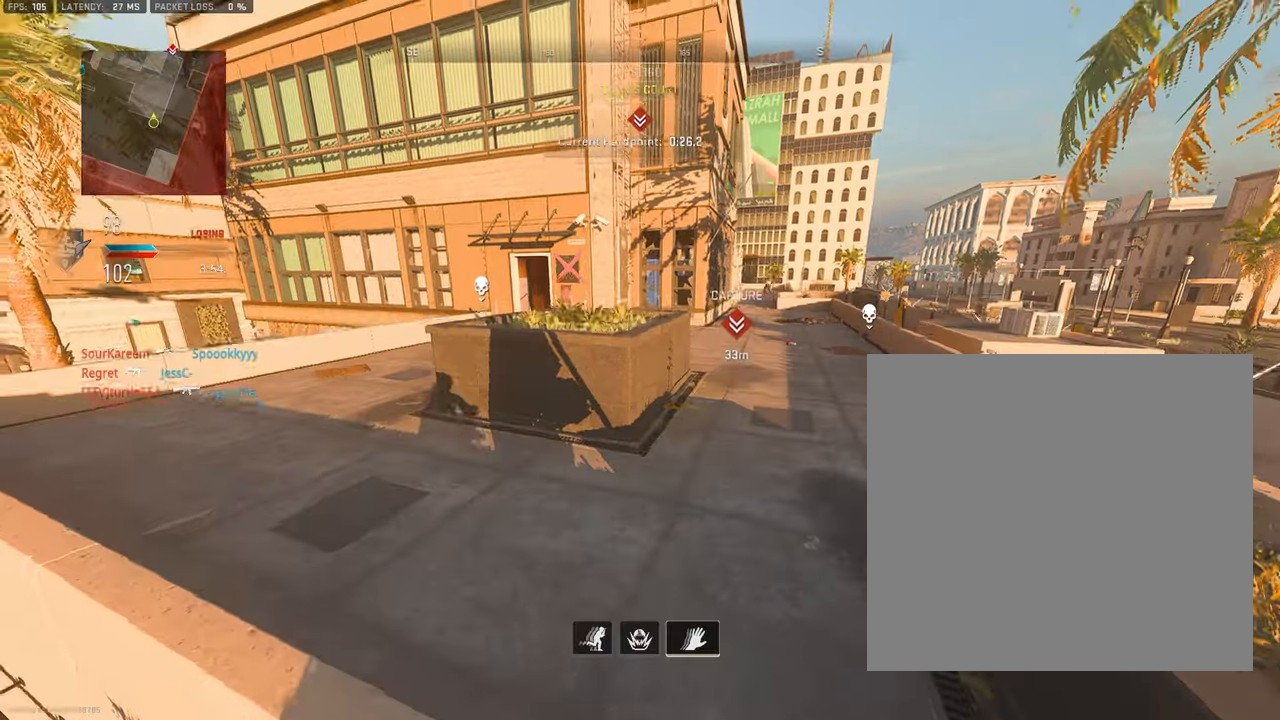
{"buttons": [], "left_stick": "down-left", "right_stick": "right", "events": [[16, "L3", "down"], [100, "right_stick", "left"], [166, "TRIANGLE", "down"], [266, "TRIANGLE", "up"], [383, "right_stick", "right"], [400, "L3", "up"], [483, "left_stick", "down-left"]]}
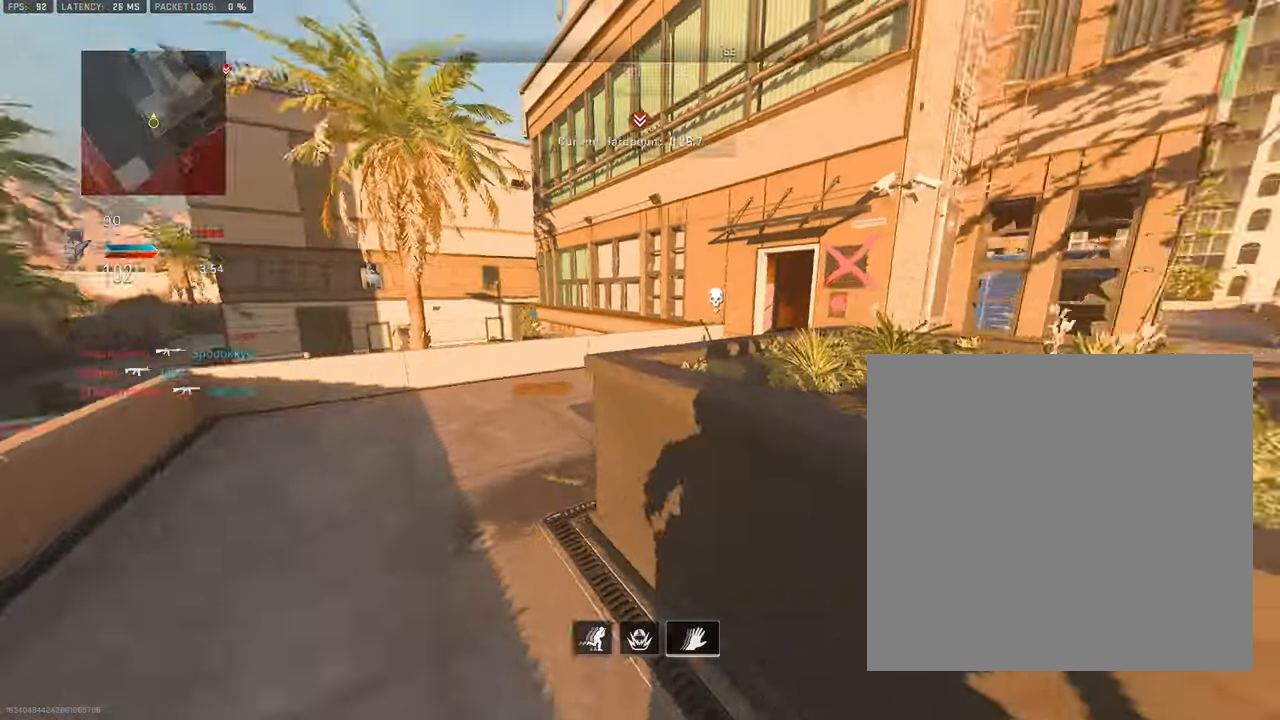
{"buttons": ["L3"], "left_stick": "up", "right_stick": "center", "events": [[33, "R3", "down"], [100, "right_stick", "up-right"], [200, "right_stick", "center"], [233, "left_stick", "down-right"], [383, "left_stick", "up-right"], [450, "L3", "down"], [450, "left_stick", "up"], [500, "R3", "up"]]}
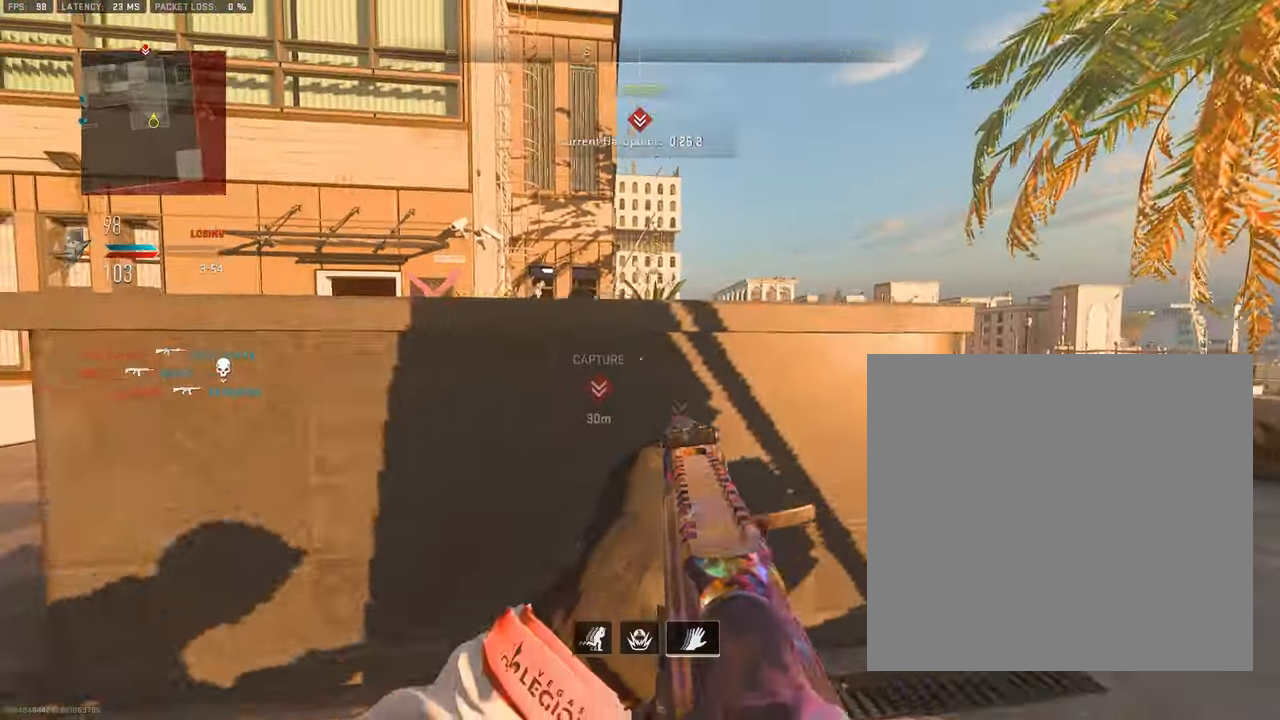
{"buttons": ["L1"], "left_stick": "right", "right_stick": "center", "events": [[116, "L1", "down"], [116, "L3", "up"], [183, "left_stick", "right"]]}
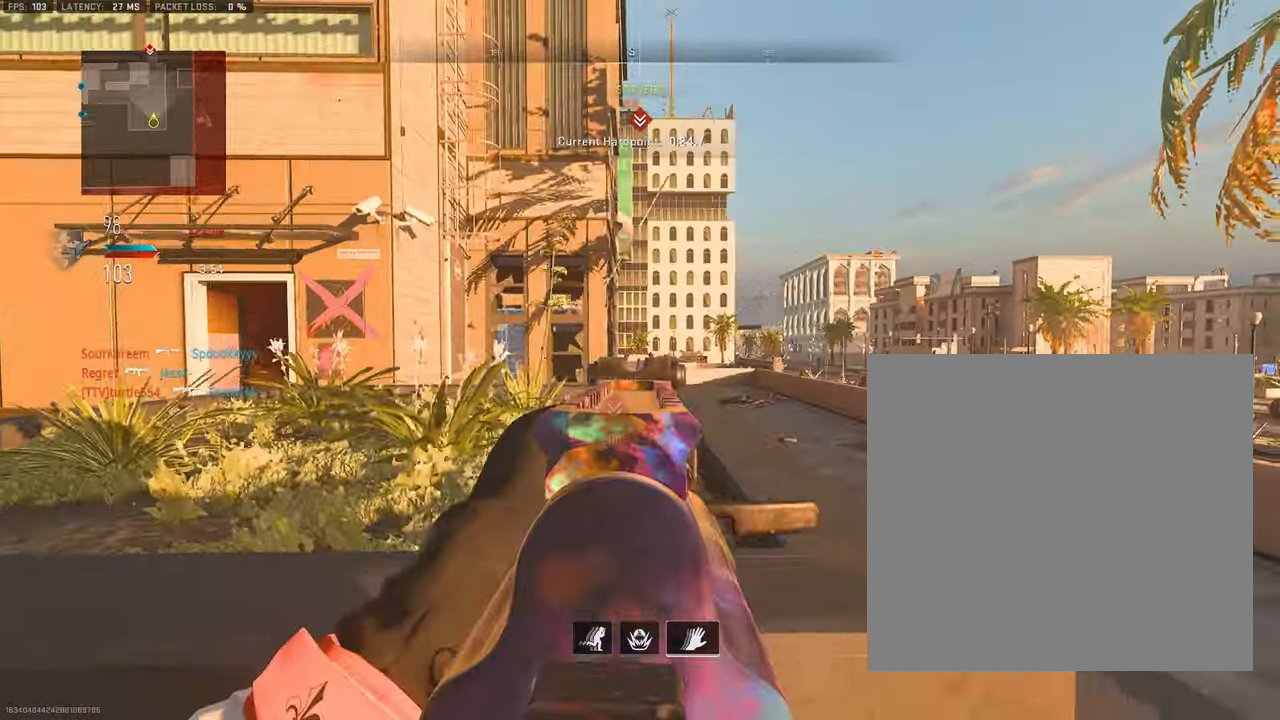
{"buttons": ["L1"], "left_stick": "center", "right_stick": "center", "events": [[50, "left_stick", "left"], [200, "left_stick", "center"], [266, "left_stick", "right"], [383, "left_stick", "center"]]}
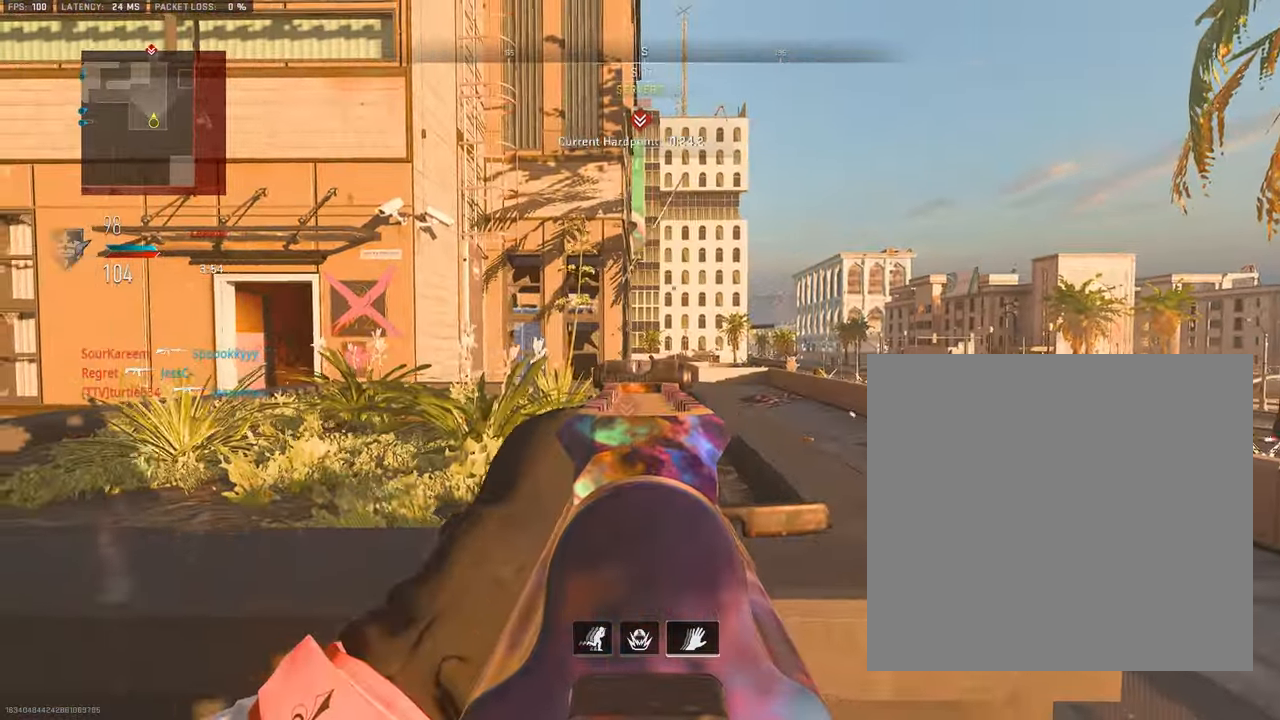
{"buttons": ["L1"], "left_stick": "up-right", "right_stick": "center", "events": [[50, "left_stick", "up-right"], [233, "left_stick", "left"], [333, "left_stick", "center"], [383, "left_stick", "up-right"]]}
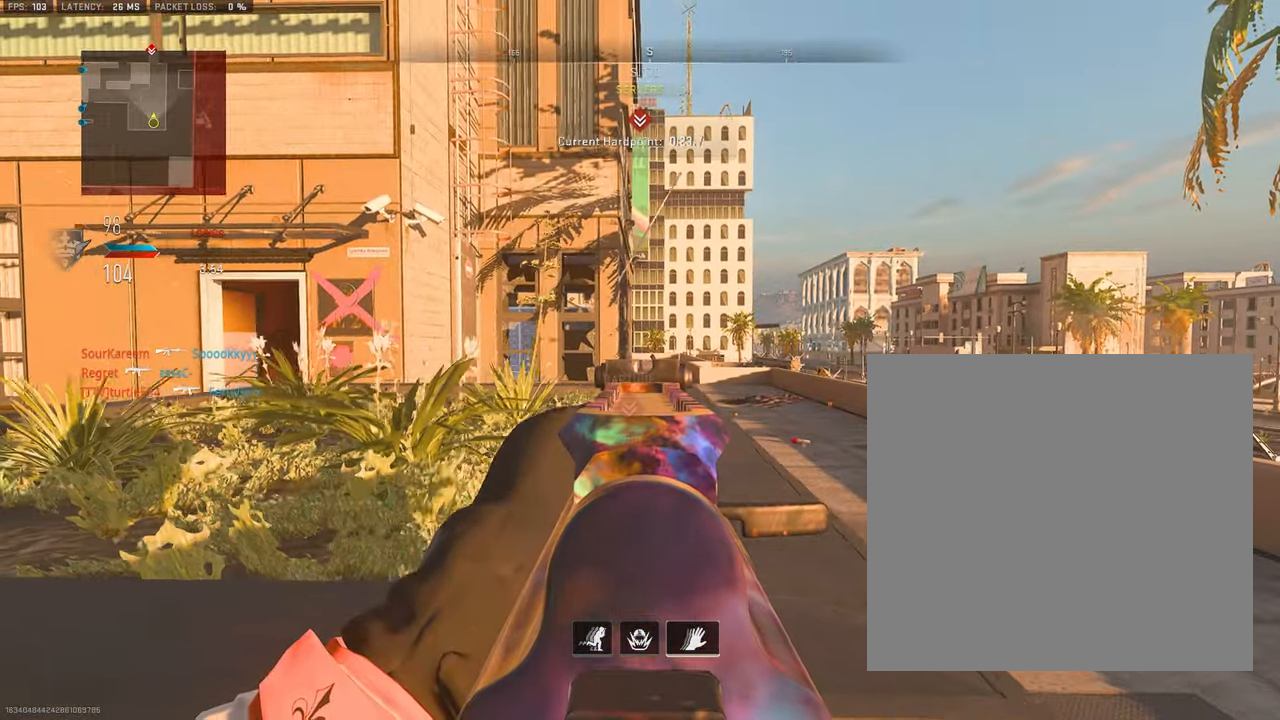
{"buttons": ["L1"], "left_stick": "center", "right_stick": "center", "events": [[16, "left_stick", "center"]]}